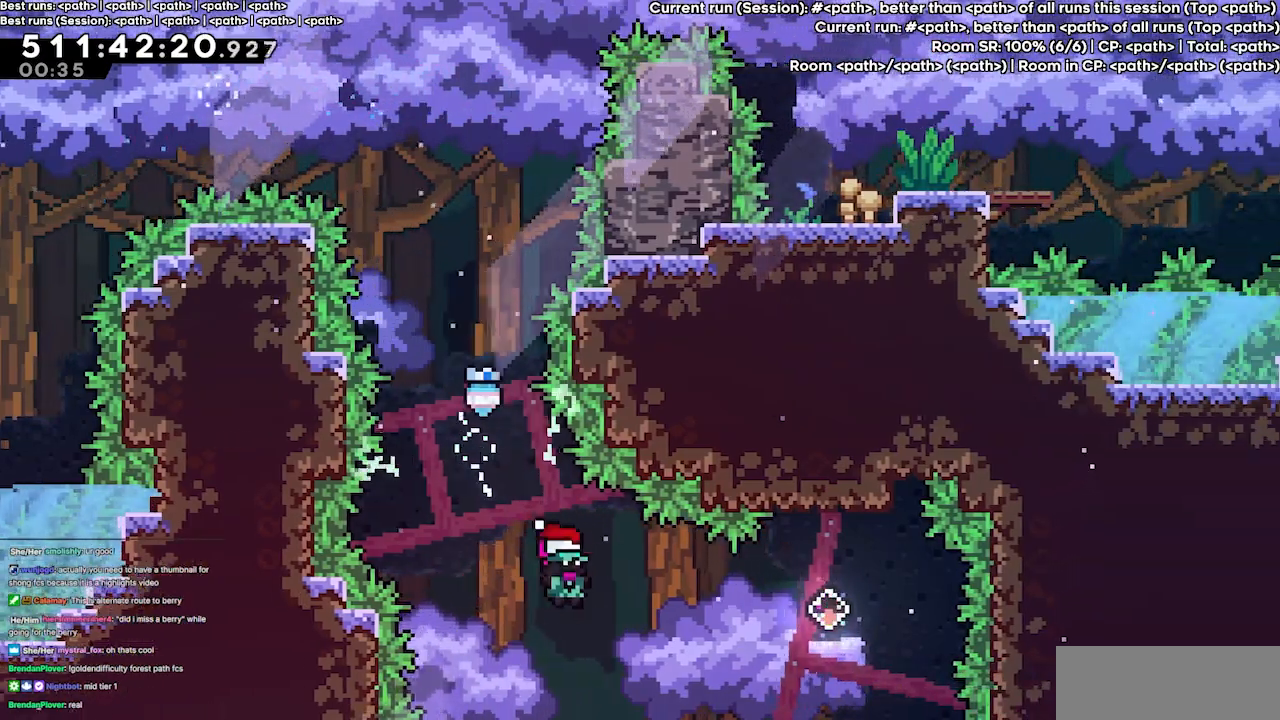
Gameplay with keyboard; each line is a JSON object with the keys held at the frame after it. "events" lists presses ("down") and releases ("up") of "dash", "demo", "demo2", "down", "grab", "jump", "jump2", "jump3", "jump4", "left", "right" and "up" between this image and that frame as [ms after this image, input, new state], when the widget could be followed in between. No other keys are recorded. Mouse input is not recorded. Key names are as the overlay labels them; some are game actions (e.g. jump) rather than physical keys.
{"keys": ["right"], "events": [[67, "dash", "down"], [233, "dash", "up"]]}
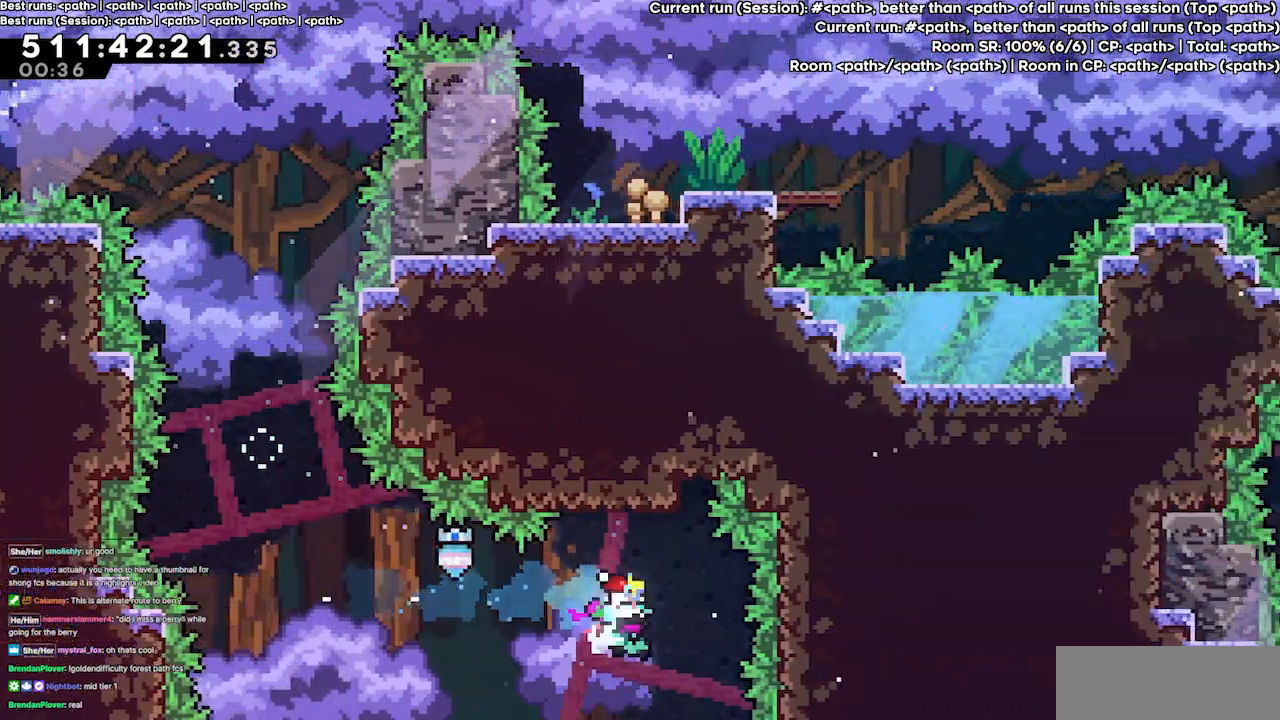
{"keys": ["right"], "events": [[33, "right", "up"], [33, "up", "down"], [67, "dash", "down"], [133, "grab", "down"], [300, "dash", "up"], [300, "grab", "up"], [433, "right", "down"], [433, "up", "up"]]}
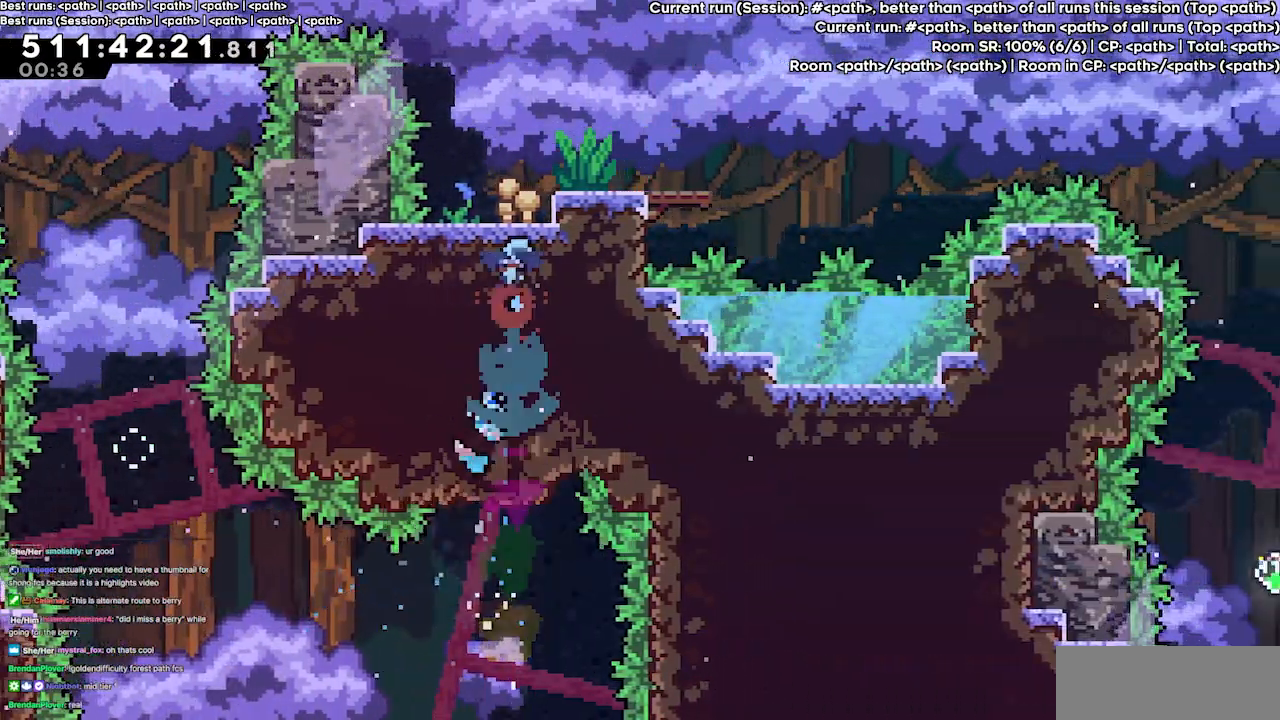
{"keys": [], "events": [[367, "right", "up"]]}
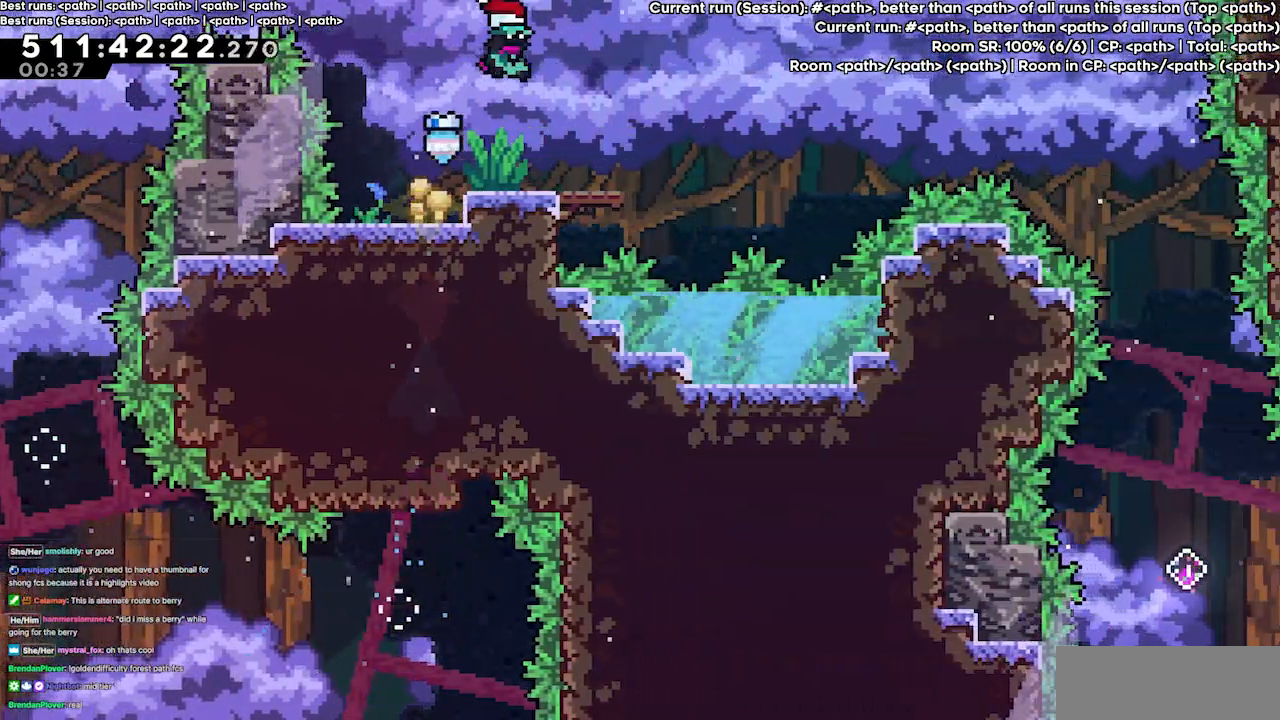
{"keys": ["dash", "down", "right"], "events": [[233, "jump3", "down"], [233, "left", "down"], [333, "left", "up"], [400, "dash", "down"], [400, "down", "down"], [400, "jump3", "up"], [400, "right", "down"]]}
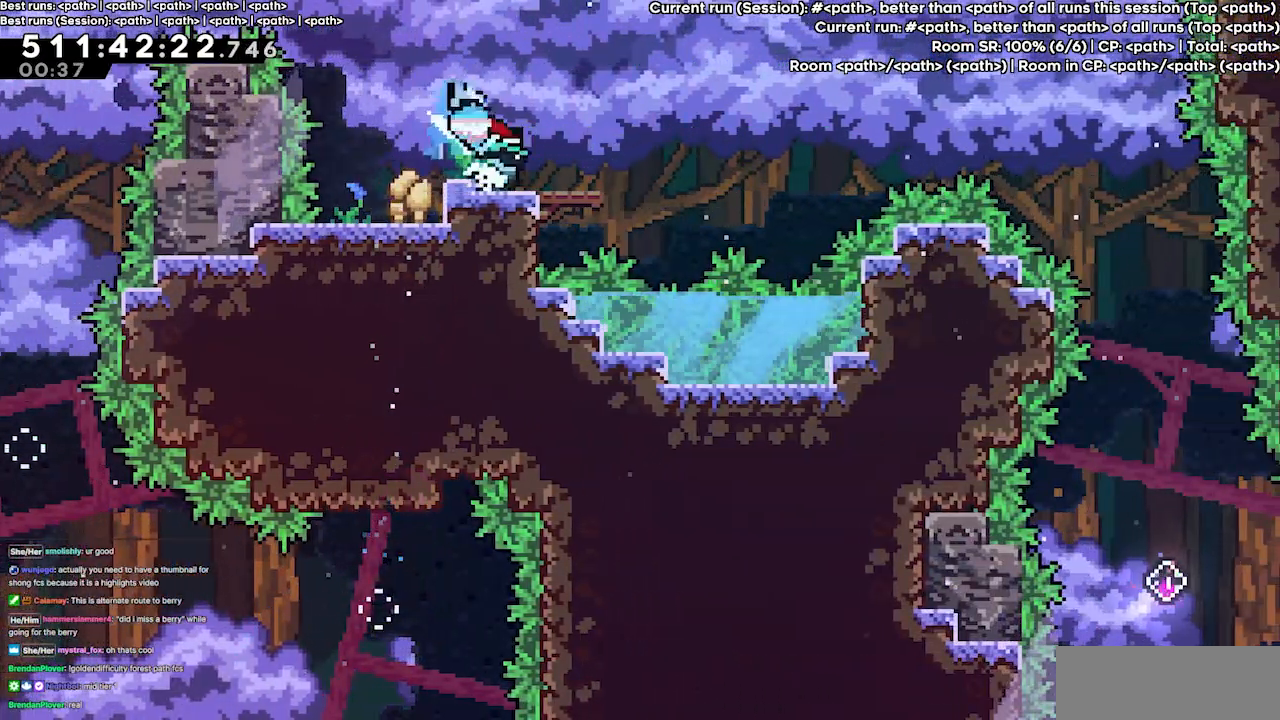
{"keys": ["jump3", "right"], "events": [[67, "dash", "up"], [67, "down", "up"], [133, "jump3", "down"]]}
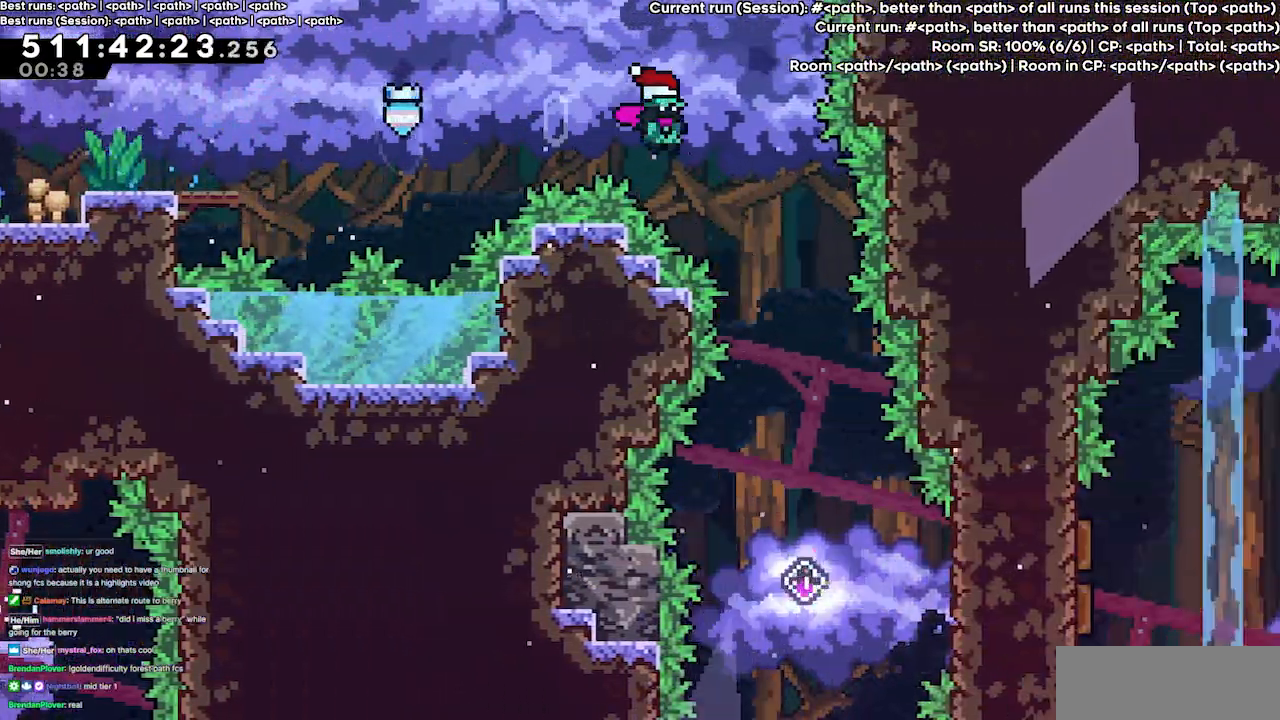
{"keys": ["right"], "events": [[133, "down", "down"], [133, "right", "up"], [167, "dash", "down"], [167, "jump3", "up"], [333, "dash", "up"], [367, "down", "up"], [467, "right", "down"]]}
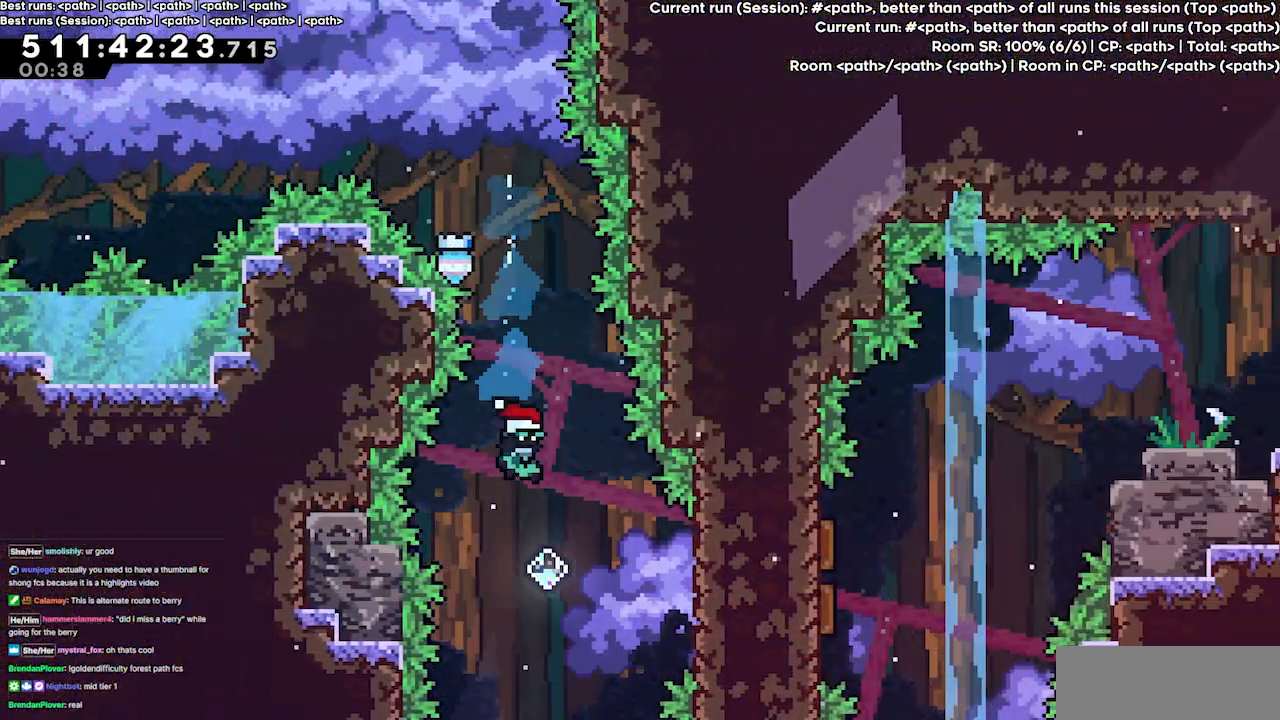
{"keys": ["right"], "events": [[67, "right", "up"], [167, "right", "down"], [200, "dash", "down"], [333, "dash", "up"]]}
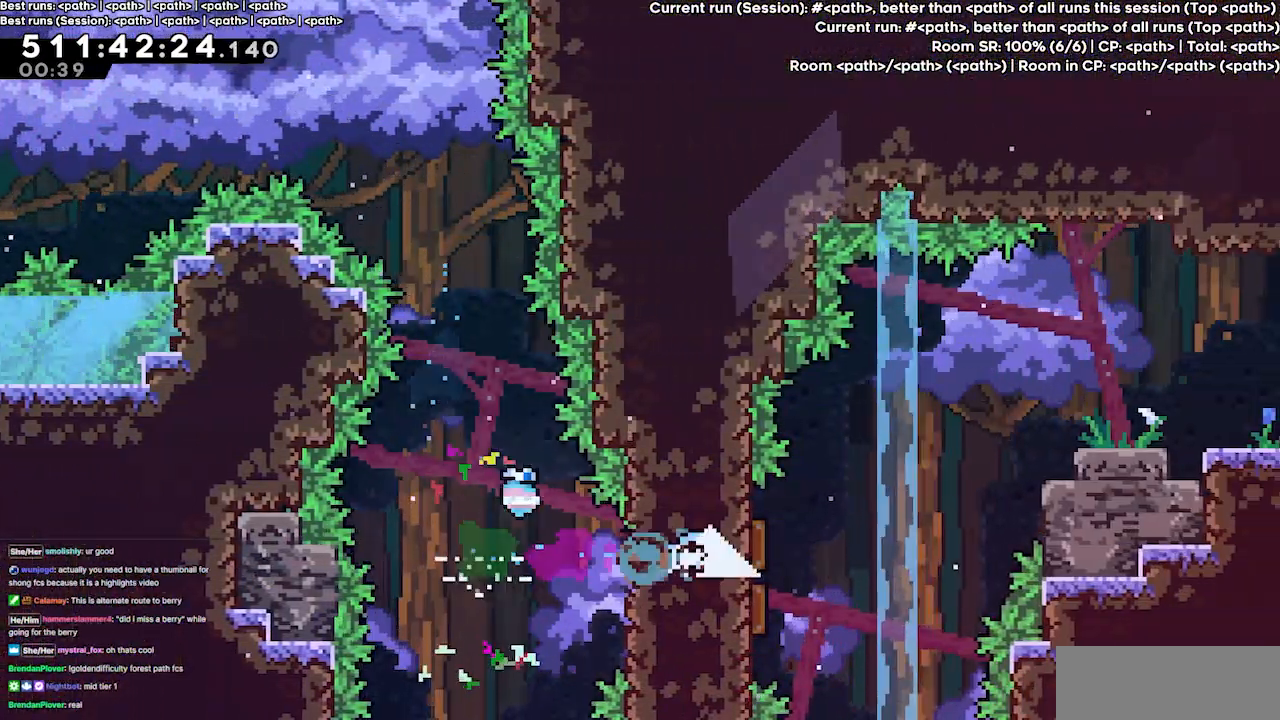
{"keys": ["right"], "events": []}
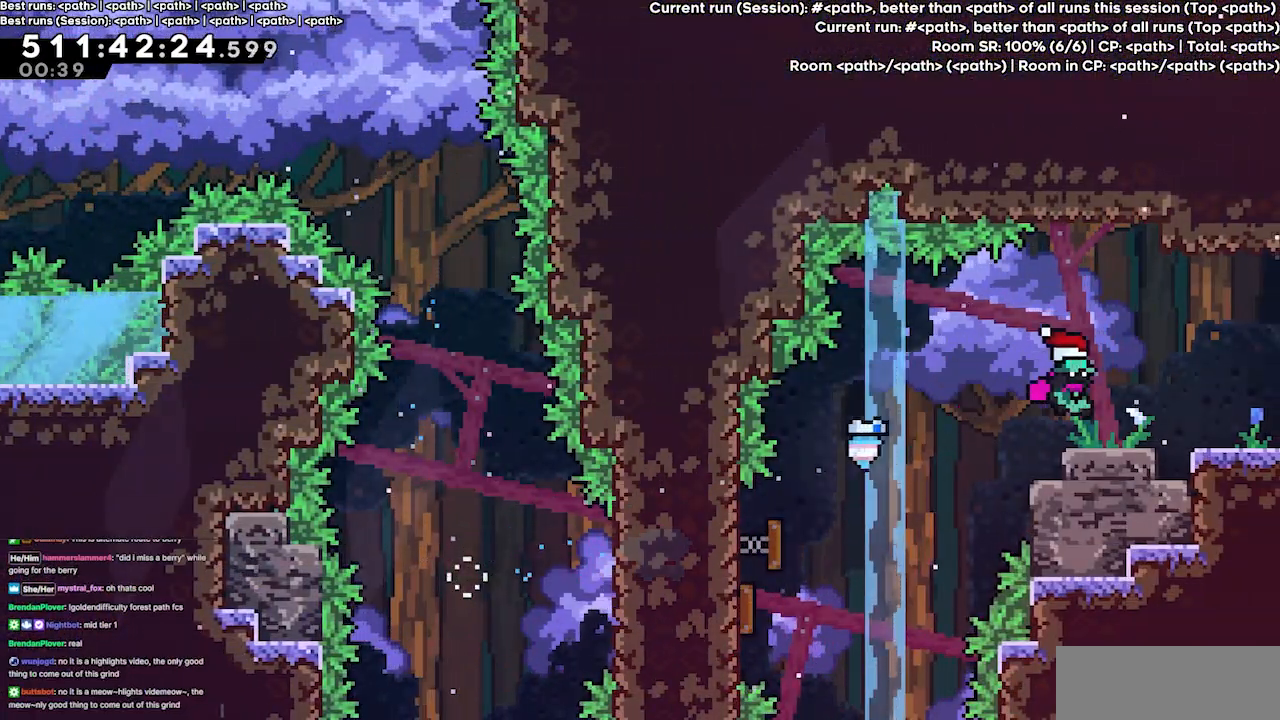
{"keys": ["right"], "events": []}
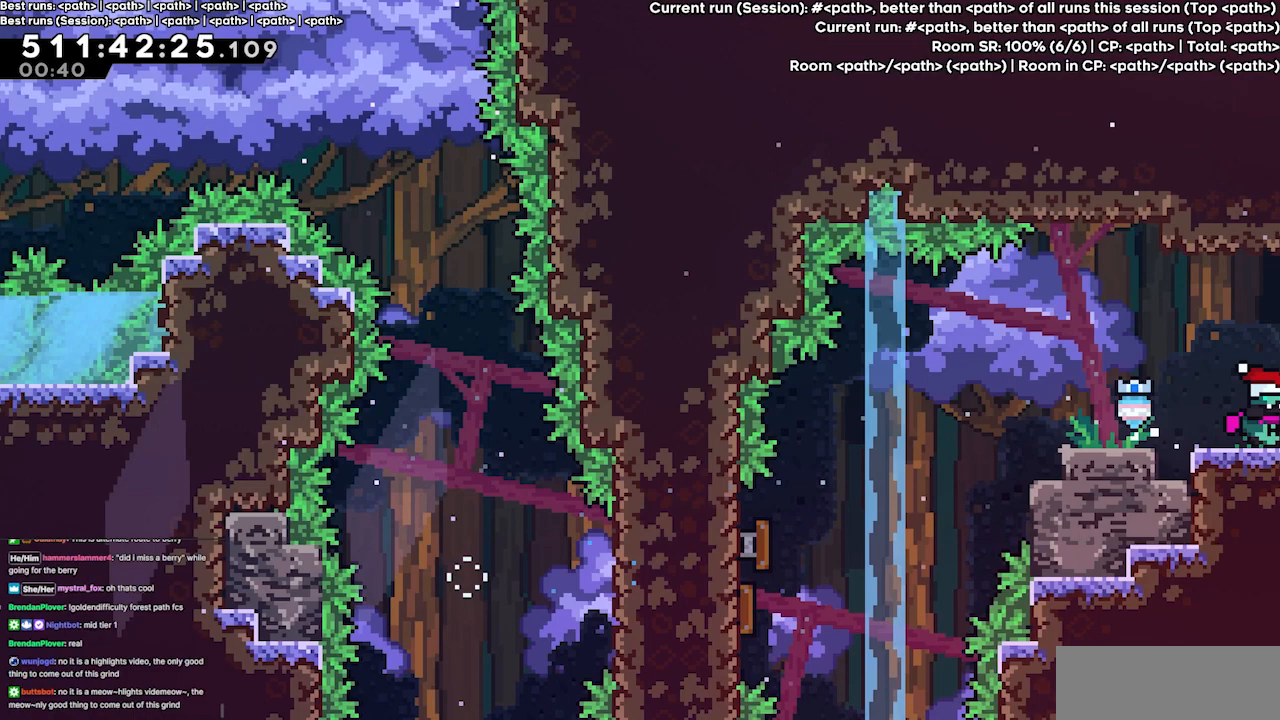
{"keys": ["right"], "events": []}
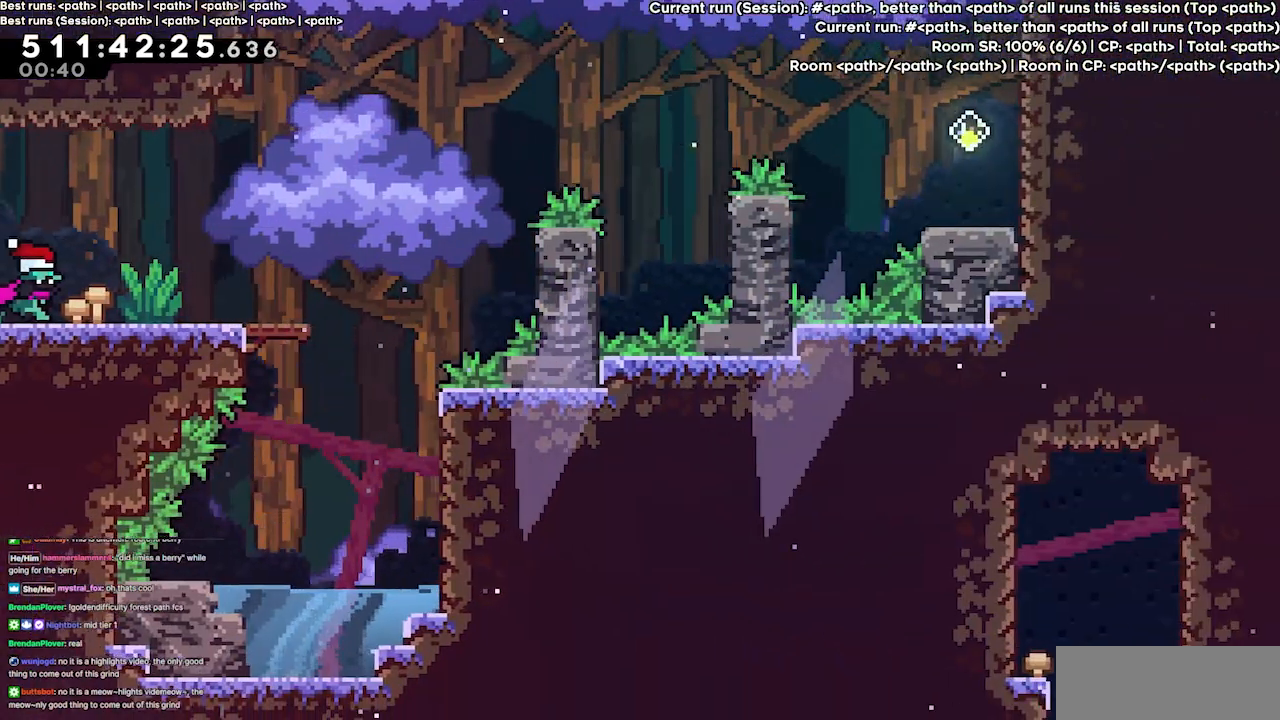
{"keys": [], "events": [[133, "right", "up"]]}
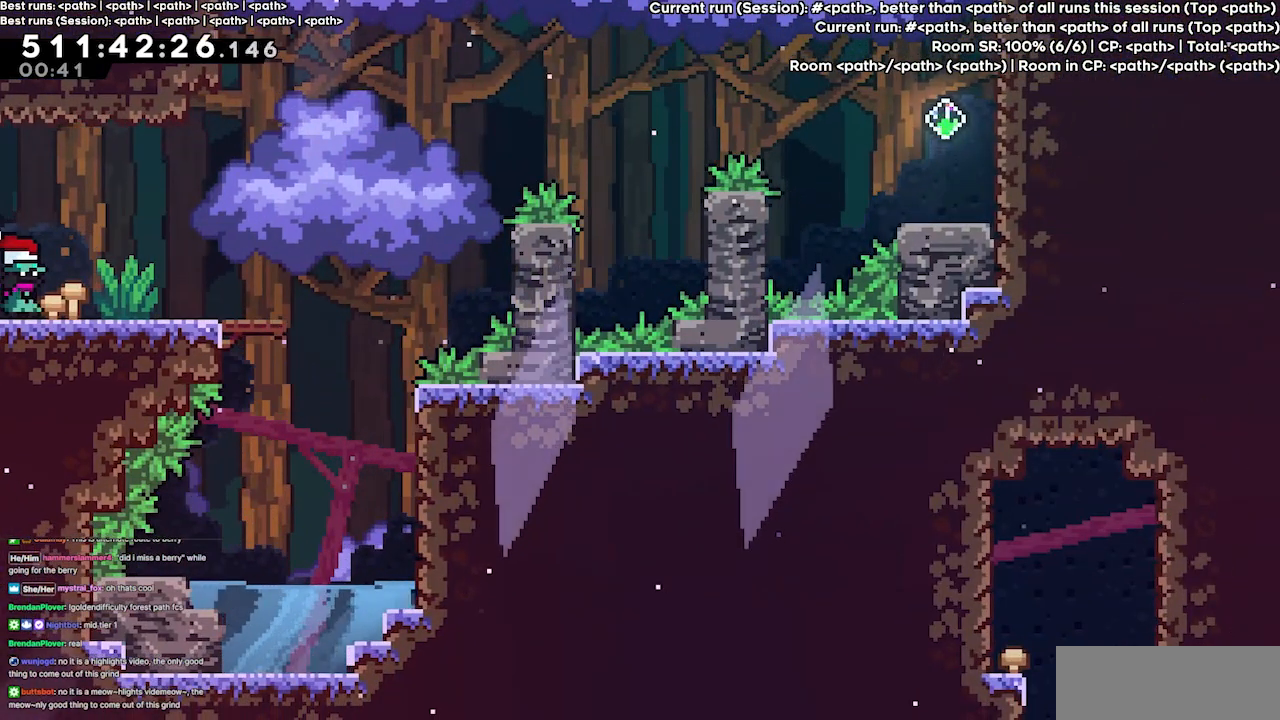
{"keys": [], "events": []}
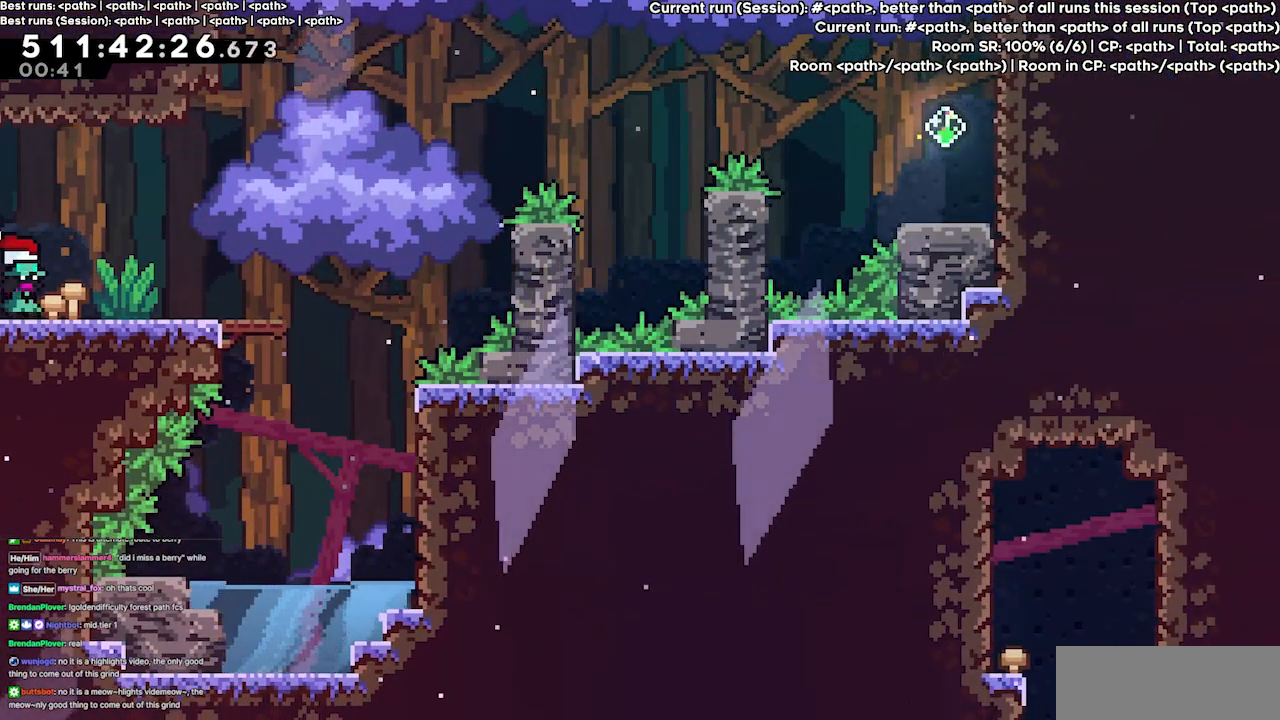
{"keys": [], "events": []}
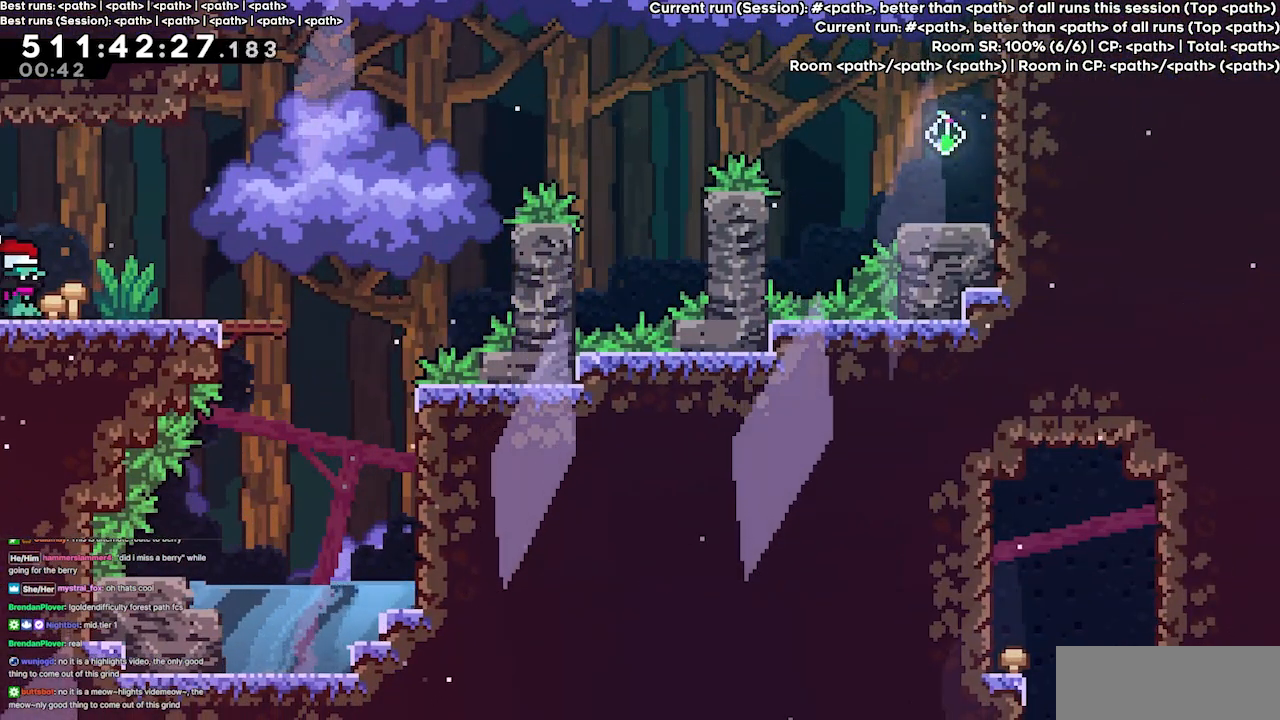
{"keys": [], "events": []}
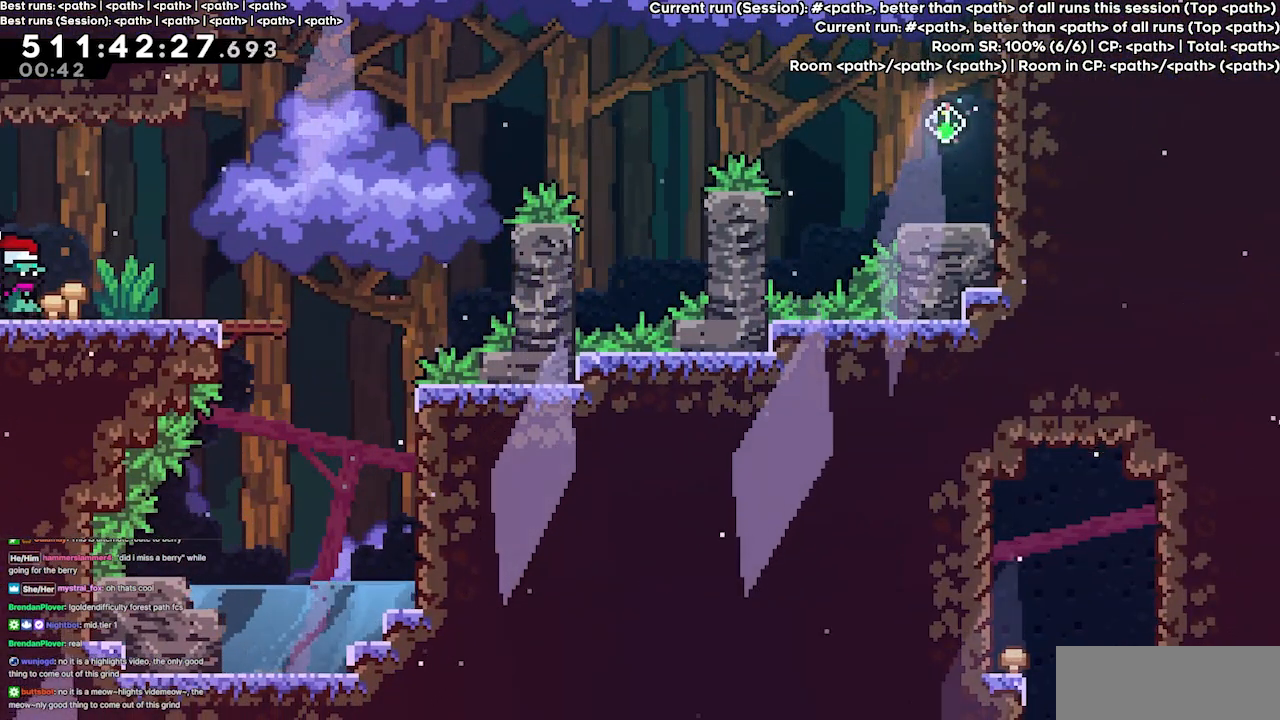
{"keys": ["right"], "events": [[400, "right", "down"]]}
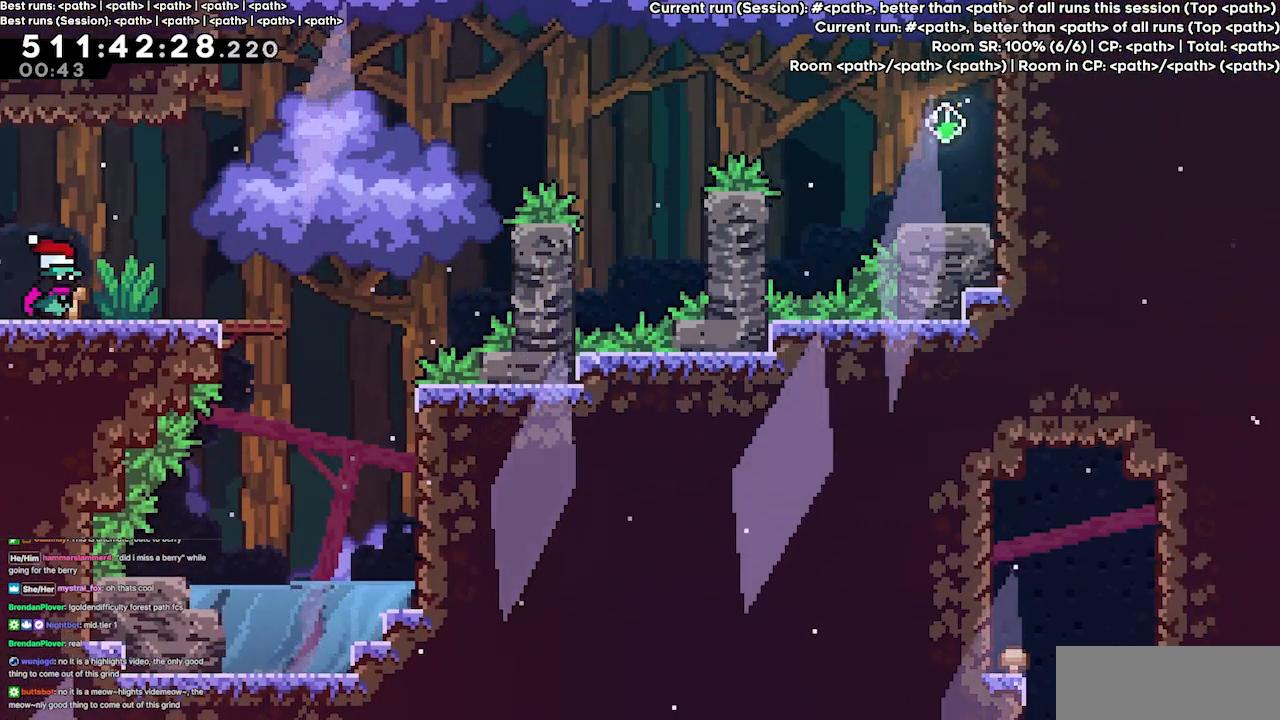
{"keys": ["right"], "events": []}
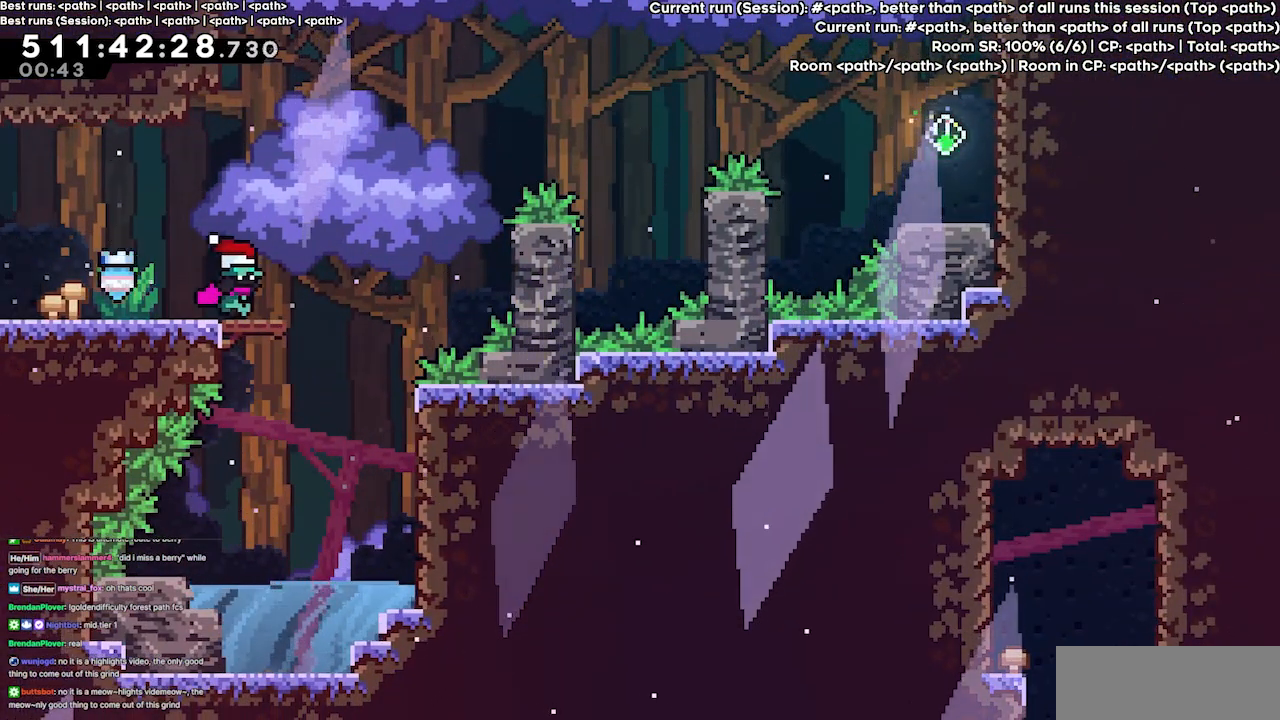
{"keys": ["jump3", "right"], "events": [[167, "jump3", "down"]]}
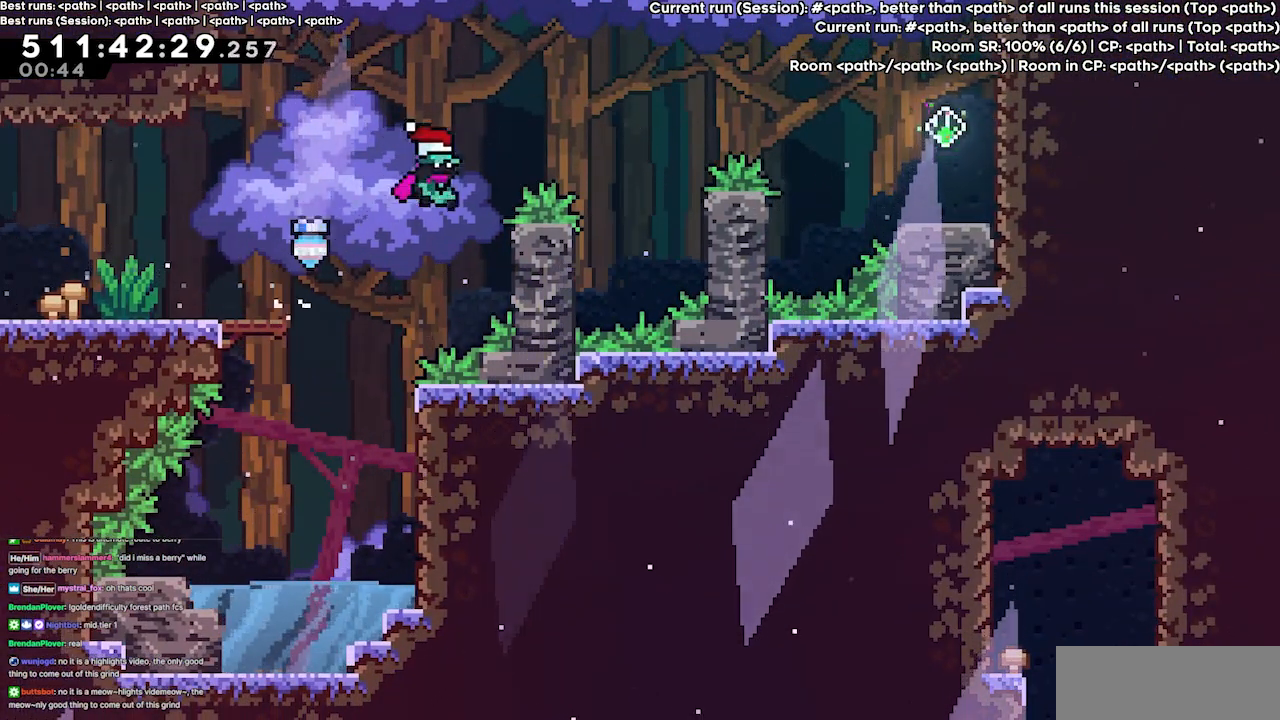
{"keys": ["grab", "jump3", "right", "up"], "events": [[33, "jump3", "up"], [133, "grab", "down"], [133, "up", "down"], [500, "jump3", "down"]]}
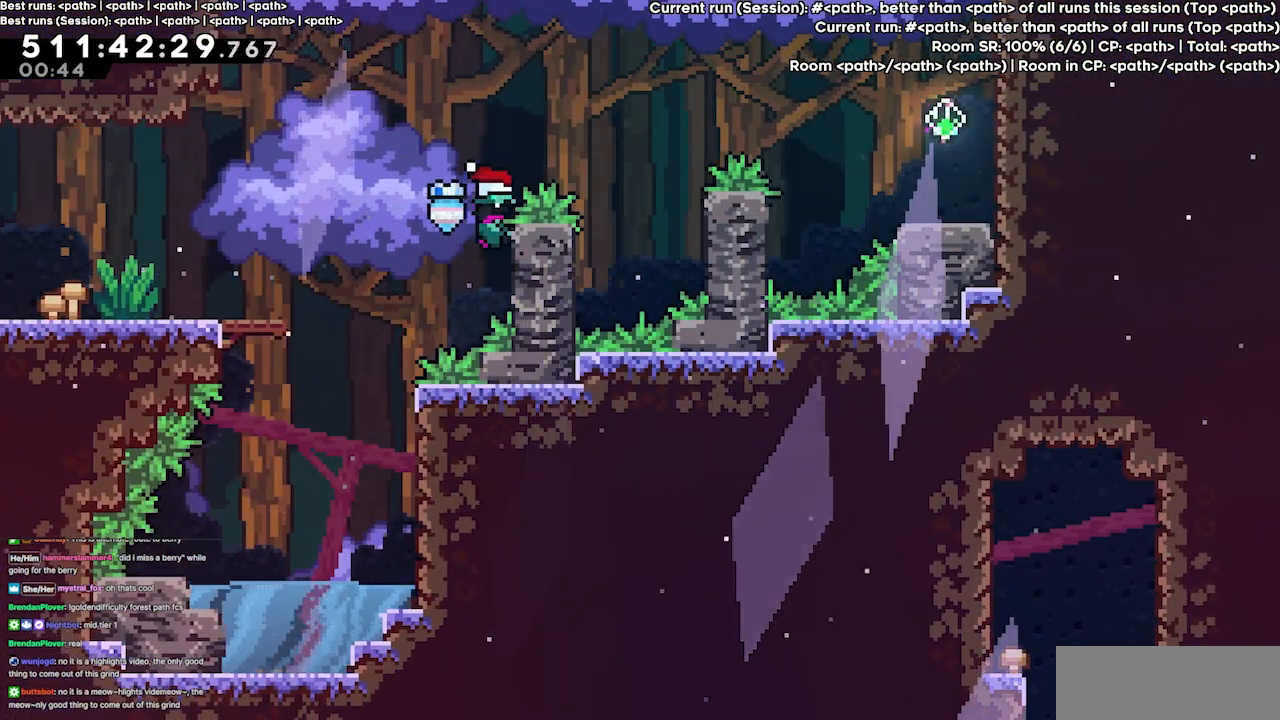
{"keys": ["grab", "jump3", "right", "up"], "events": []}
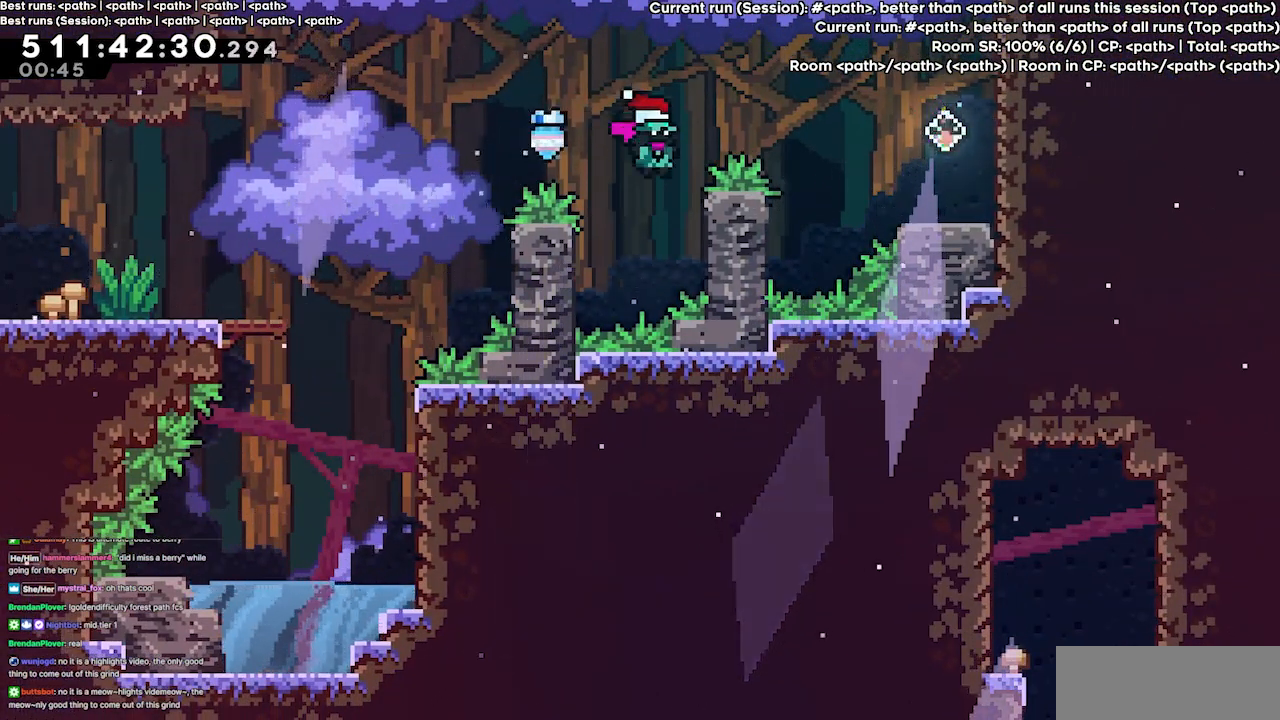
{"keys": ["grab", "jump3", "right"], "events": [[67, "jump3", "up"], [400, "jump3", "down"], [500, "up", "up"]]}
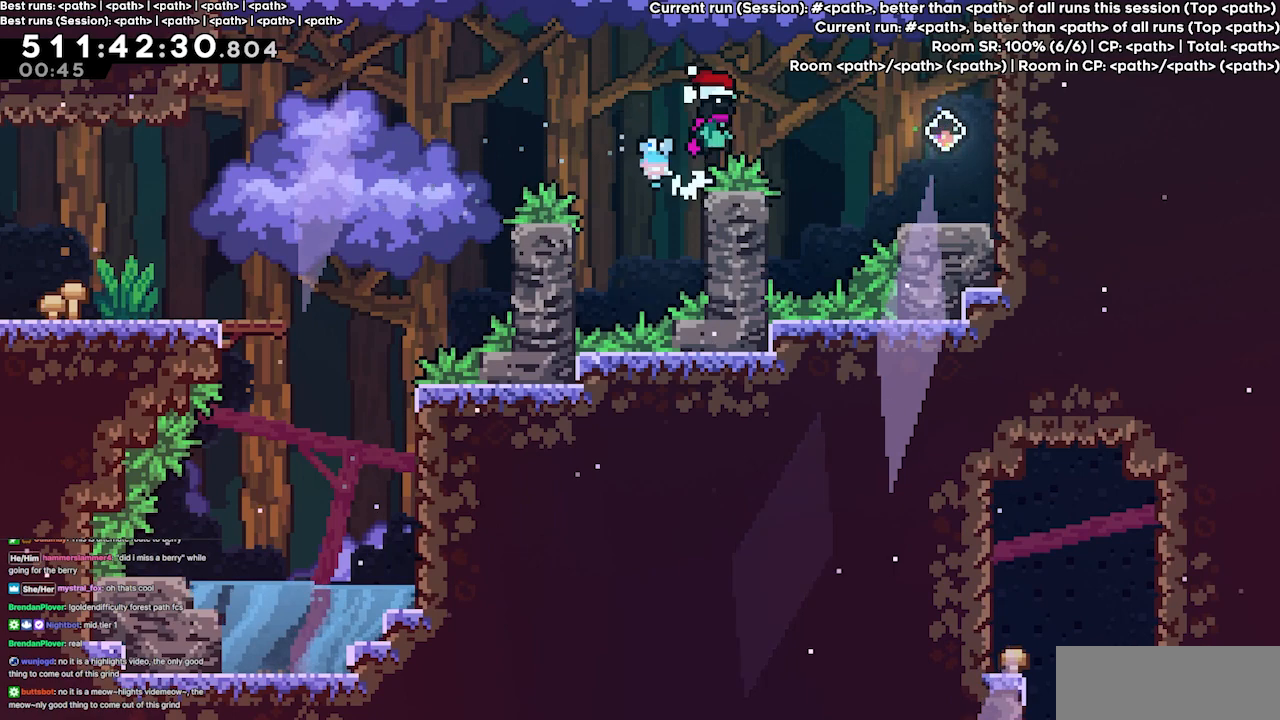
{"keys": [], "events": [[100, "dash", "down"], [233, "jump3", "up"], [333, "dash", "up"], [400, "grab", "up"], [467, "right", "up"]]}
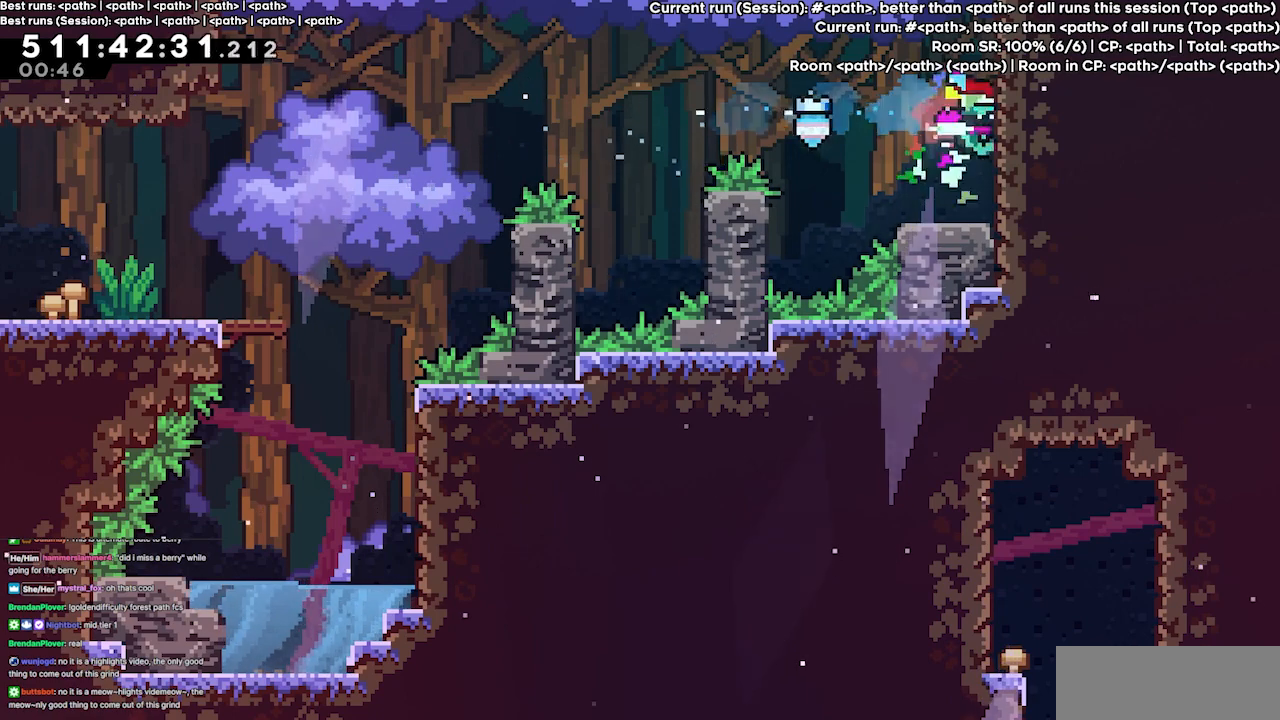
{"keys": ["left"], "events": [[233, "left", "down"], [400, "jump3", "down"], [467, "jump3", "up"]]}
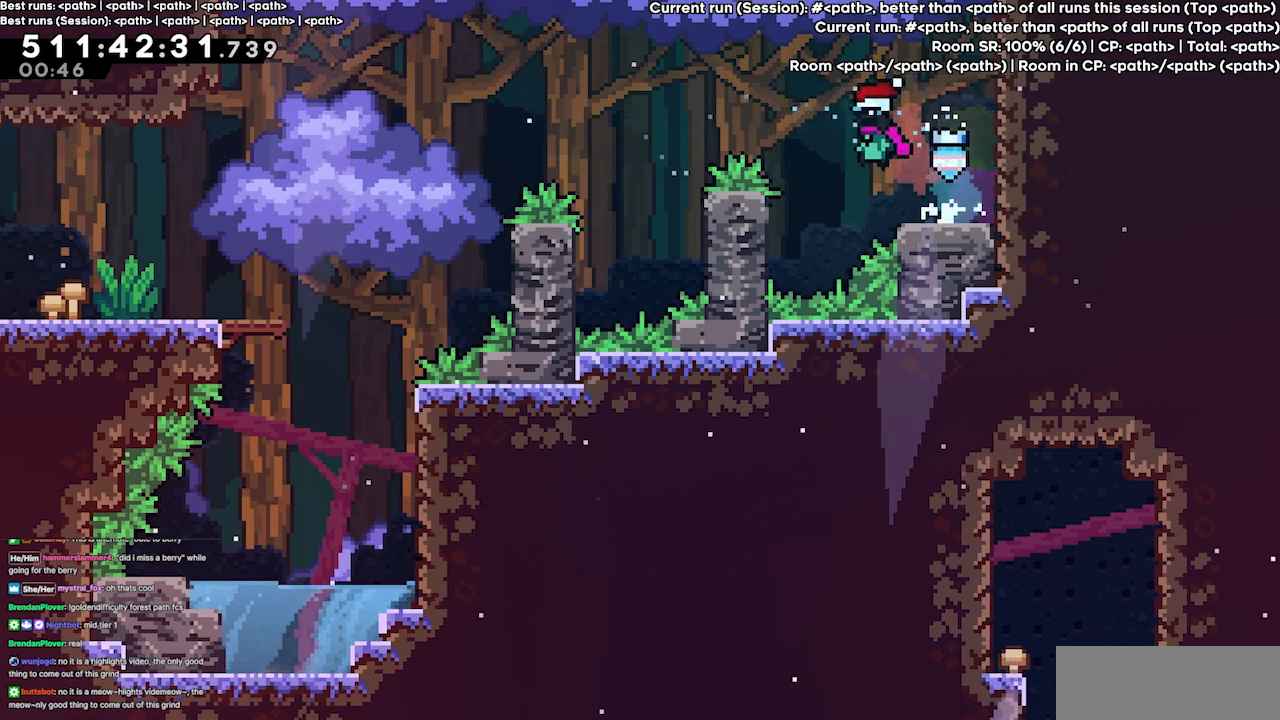
{"keys": ["grab", "left", "up"], "events": [[167, "grab", "down"], [200, "up", "down"]]}
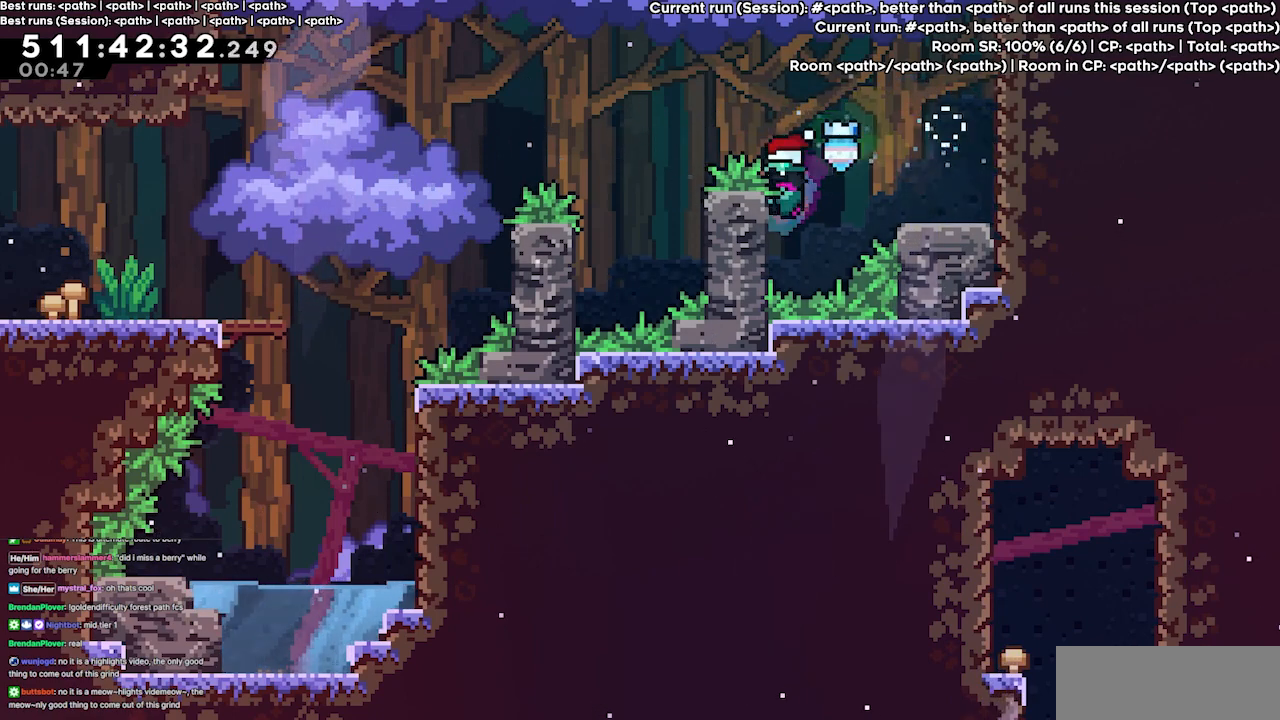
{"keys": ["left", "up"], "events": [[33, "jump3", "down"], [133, "grab", "up"], [267, "jump3", "up"], [400, "up", "up"], [467, "left", "up"], [500, "left", "down"], [500, "up", "down"]]}
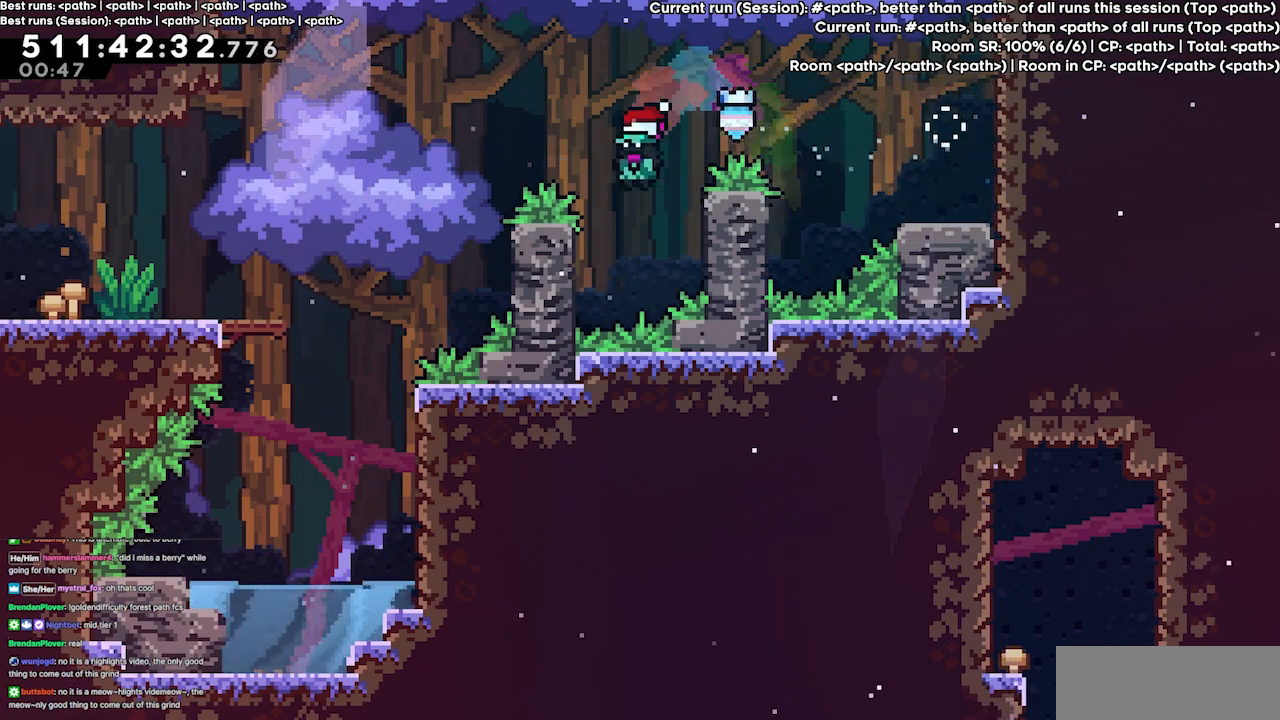
{"keys": ["grab", "left", "up"], "events": [[67, "grab", "down"]]}
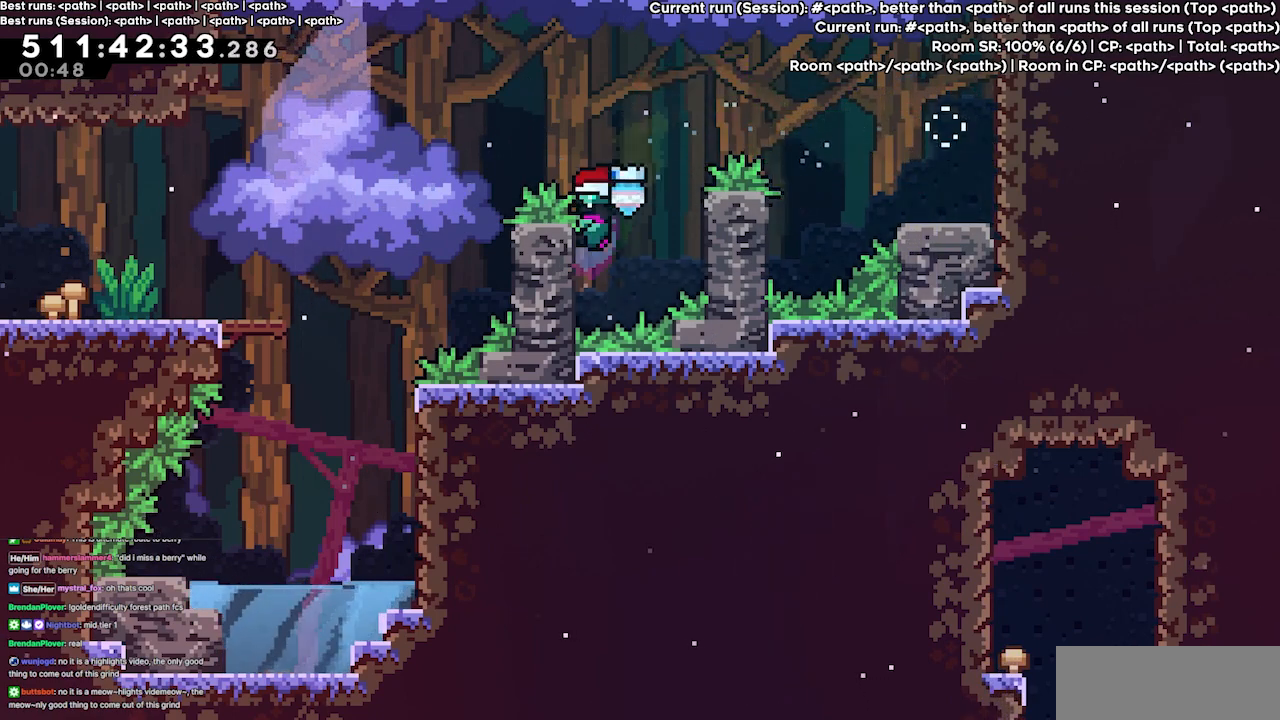
{"keys": ["jump3", "left", "up"], "events": [[67, "jump3", "down"], [300, "grab", "up"]]}
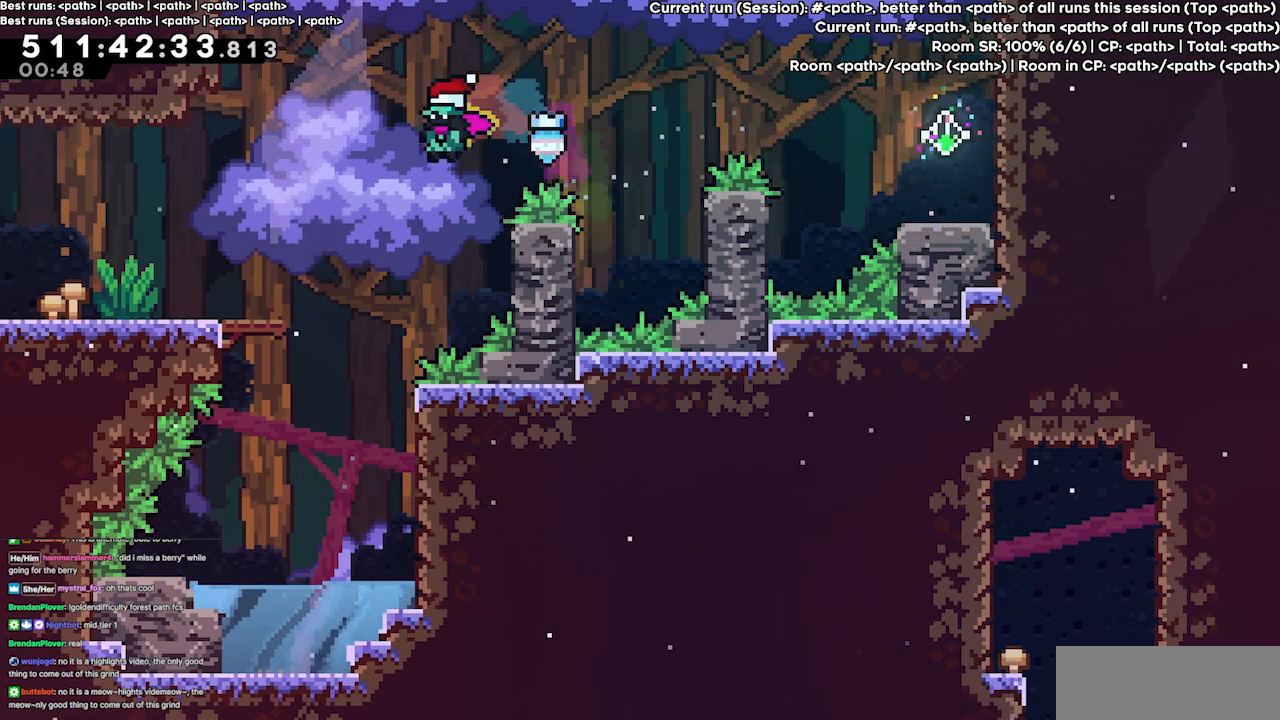
{"keys": ["right"], "events": [[133, "jump3", "up"], [267, "up", "up"], [333, "left", "up"], [467, "right", "down"]]}
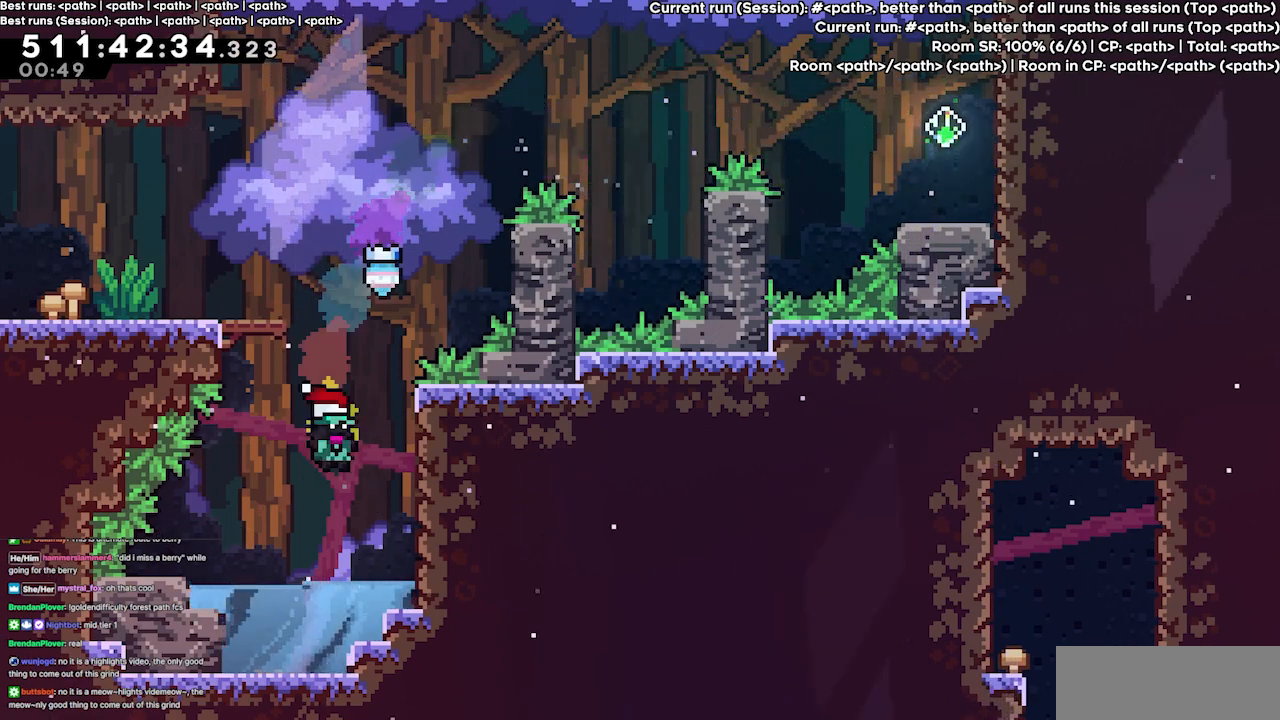
{"keys": ["grab", "left"], "events": [[167, "dash", "down"], [300, "grab", "down"], [333, "dash", "up"], [400, "left", "down"], [400, "right", "up"]]}
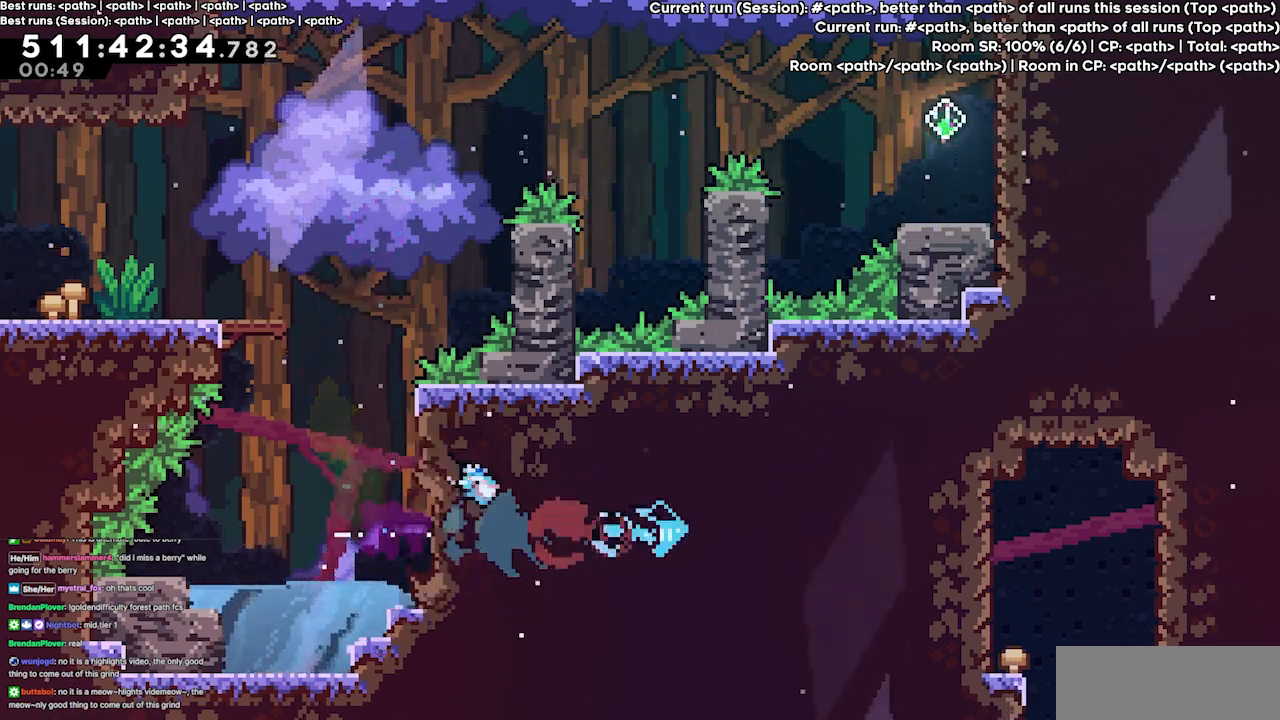
{"keys": ["down", "right"], "events": [[433, "left", "up"], [433, "right", "down"], [500, "down", "down"], [500, "grab", "up"]]}